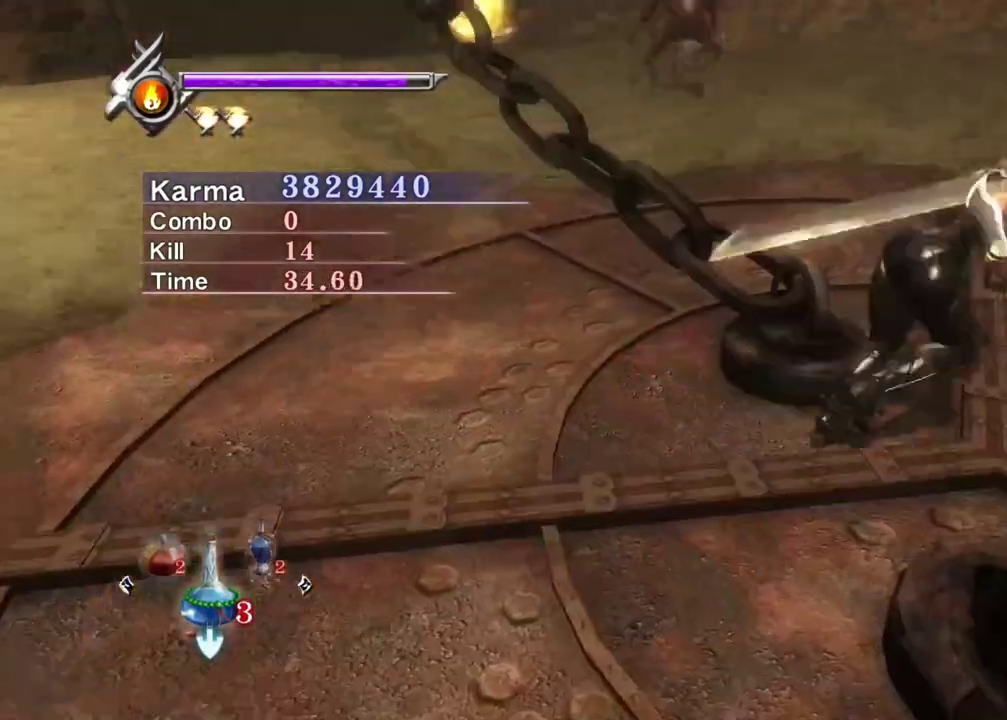
Gameplay with a controller (Xbox layout); each line is a JSON object with the inputs held at the frame after it (dt_ms = milliseconds from this image to that frame). "events" lists button and stick changes between this image and that frame as [ms after this image, input, new state], when the widget could be followed in between. Not read: L3 R3.
{"dt_ms": 400, "buttons": ["L2"], "left_stick": "center", "right_stick": "center", "events": [[50, "A", "up"], [183, "left_stick", "up-right"], [233, "left_stick", "center"]]}
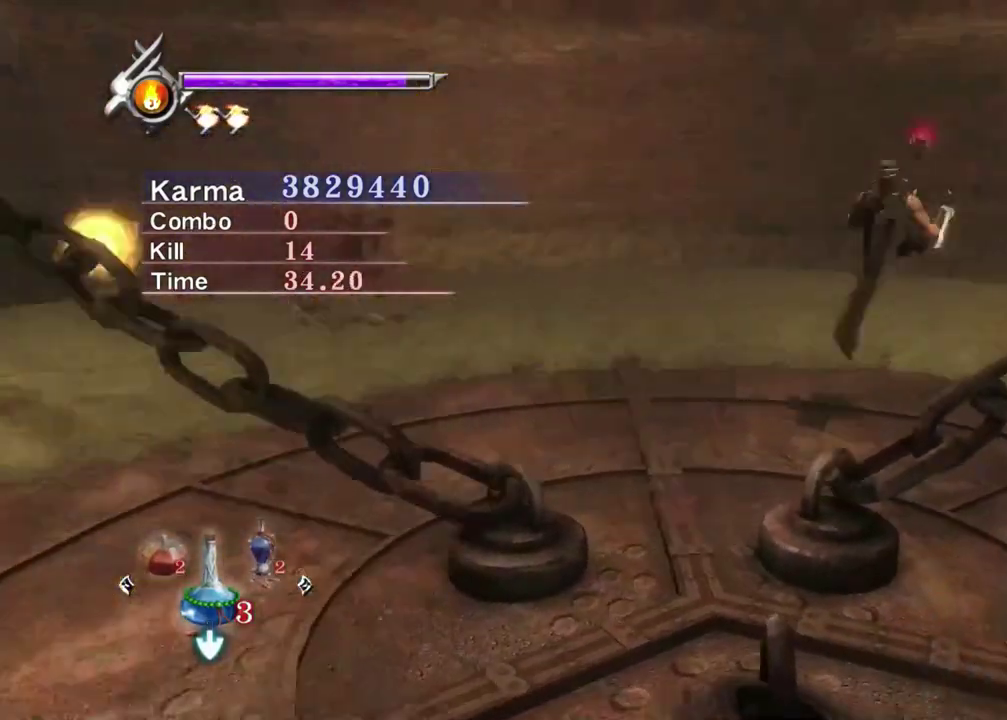
{"dt_ms": 400, "buttons": ["Y"], "left_stick": "center", "right_stick": "up-right", "events": [[117, "Y", "down"], [183, "L2", "up"], [317, "right_stick", "up-right"]]}
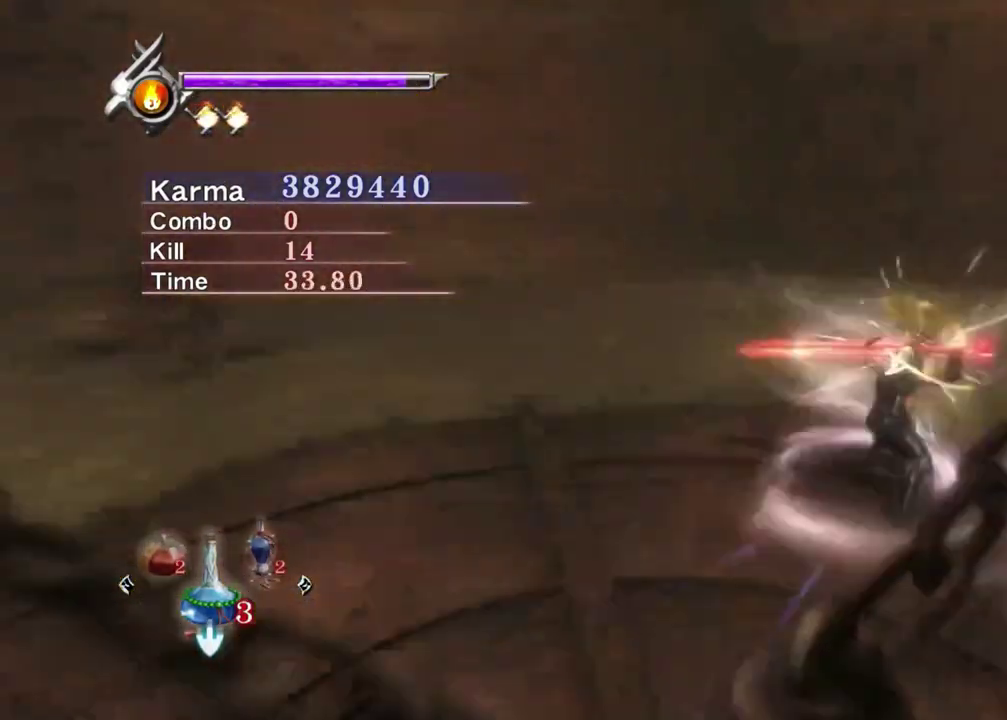
{"dt_ms": 800, "buttons": ["Y"], "left_stick": "center", "right_stick": "up-right", "events": []}
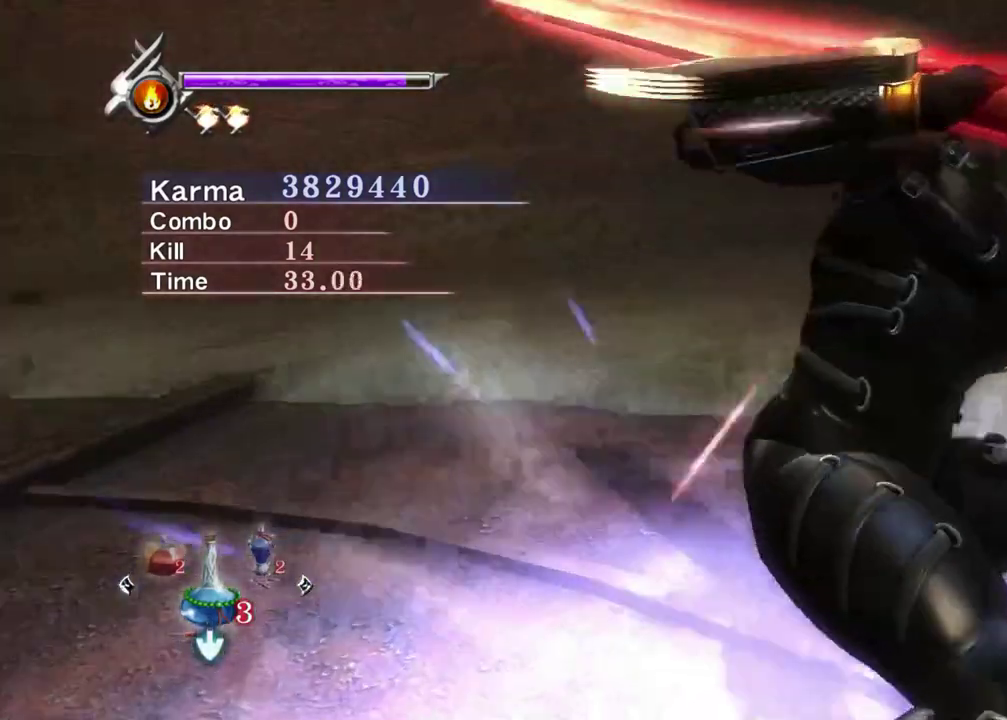
{"dt_ms": 300, "buttons": ["Y"], "left_stick": "center", "right_stick": "right", "events": [[267, "right_stick", "right"]]}
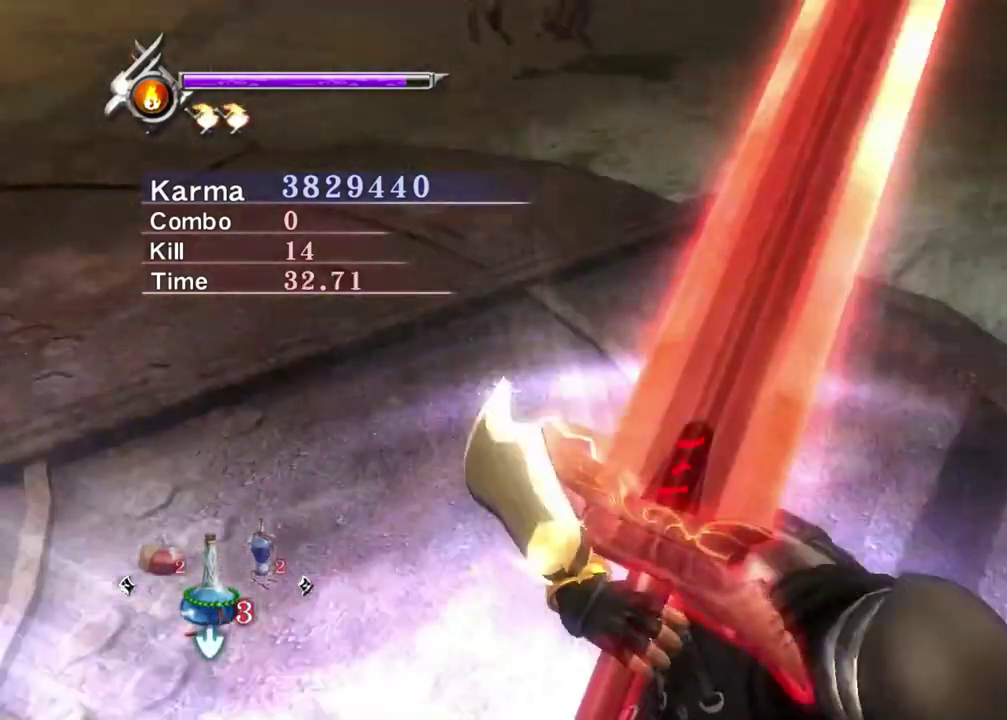
{"dt_ms": 500, "buttons": ["Y"], "left_stick": "center", "right_stick": "center", "events": [[183, "right_stick", "center"]]}
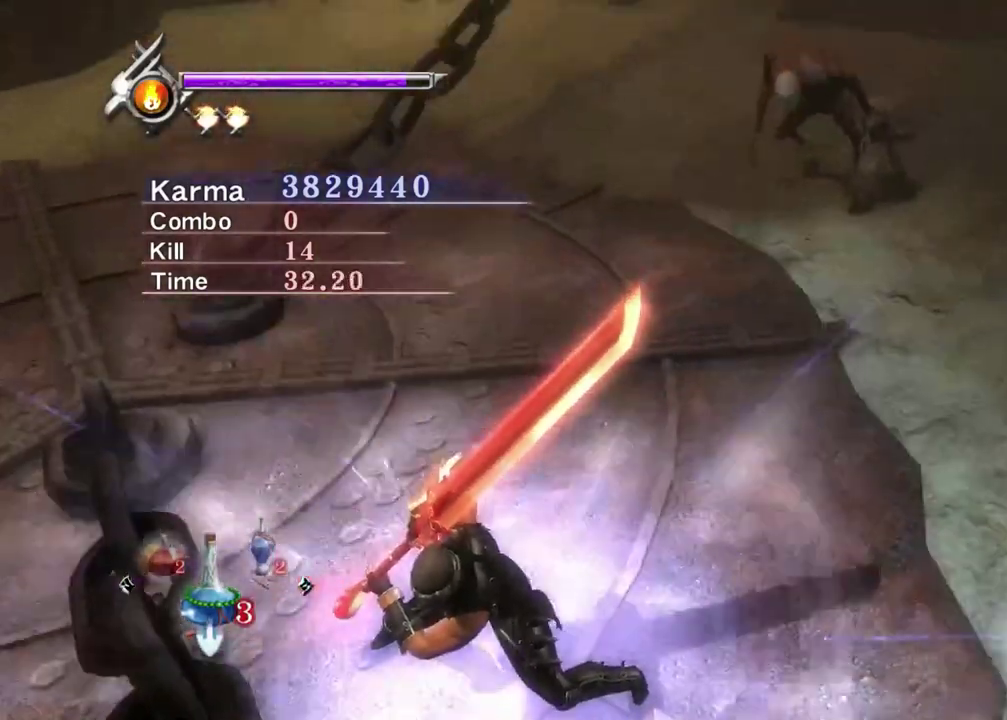
{"dt_ms": 500, "buttons": ["Y"], "left_stick": "center", "right_stick": "center", "events": []}
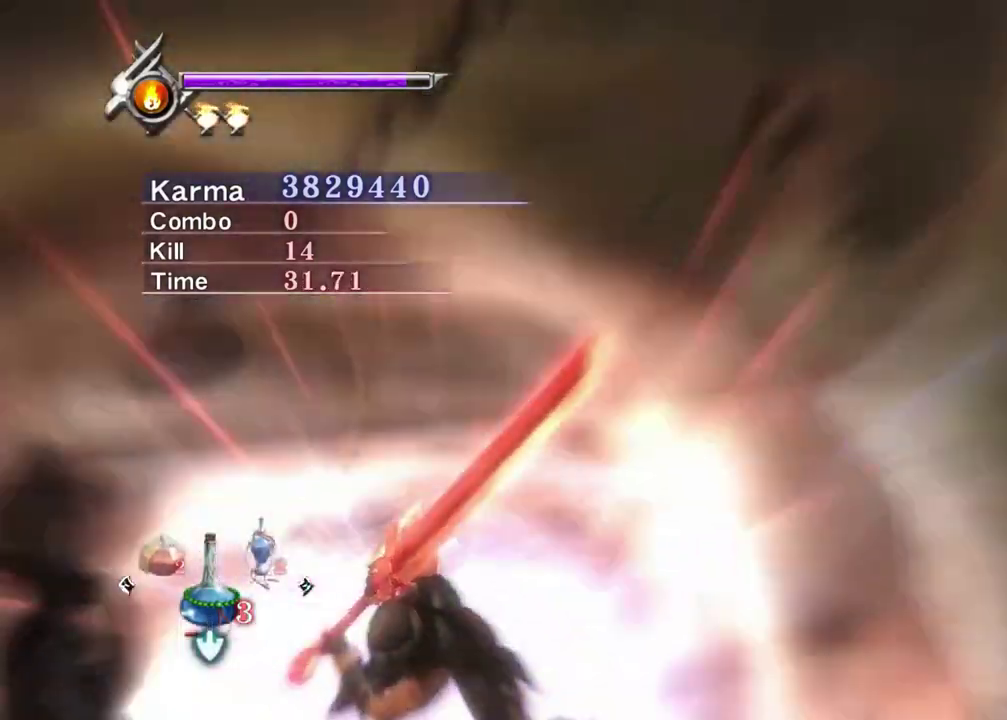
{"dt_ms": 400, "buttons": [], "left_stick": "center", "right_stick": "down-right", "events": [[33, "Y", "up"], [67, "right_stick", "right"], [350, "right_stick", "down-right"]]}
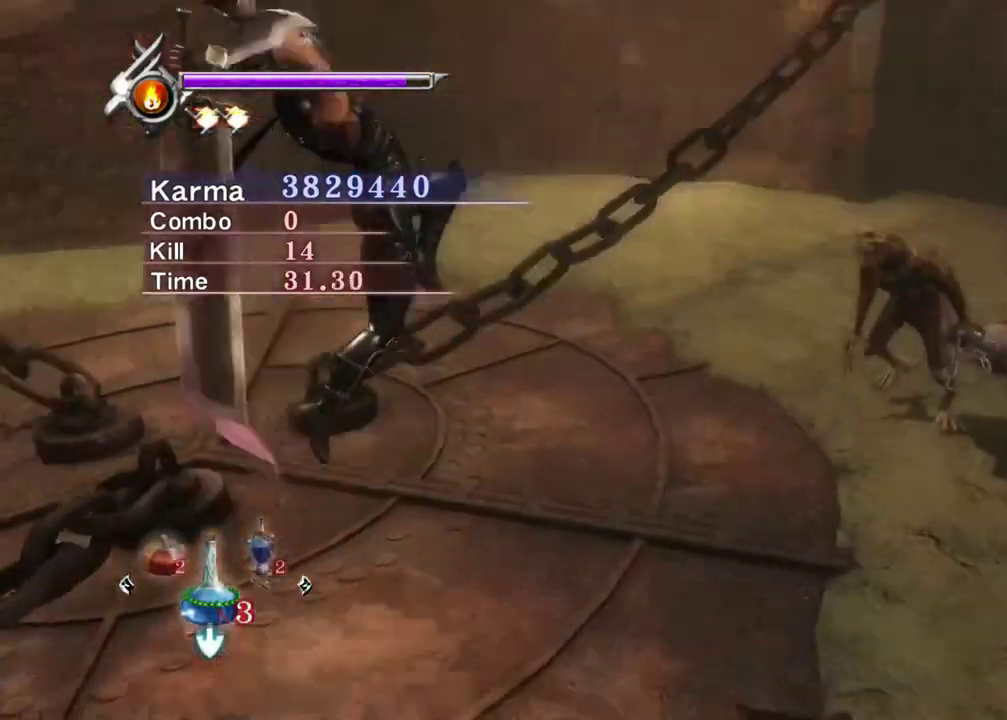
{"dt_ms": 800, "buttons": ["Y"], "left_stick": "center", "right_stick": "center", "events": [[83, "right_stick", "down"], [150, "right_stick", "center"], [283, "Y", "down"]]}
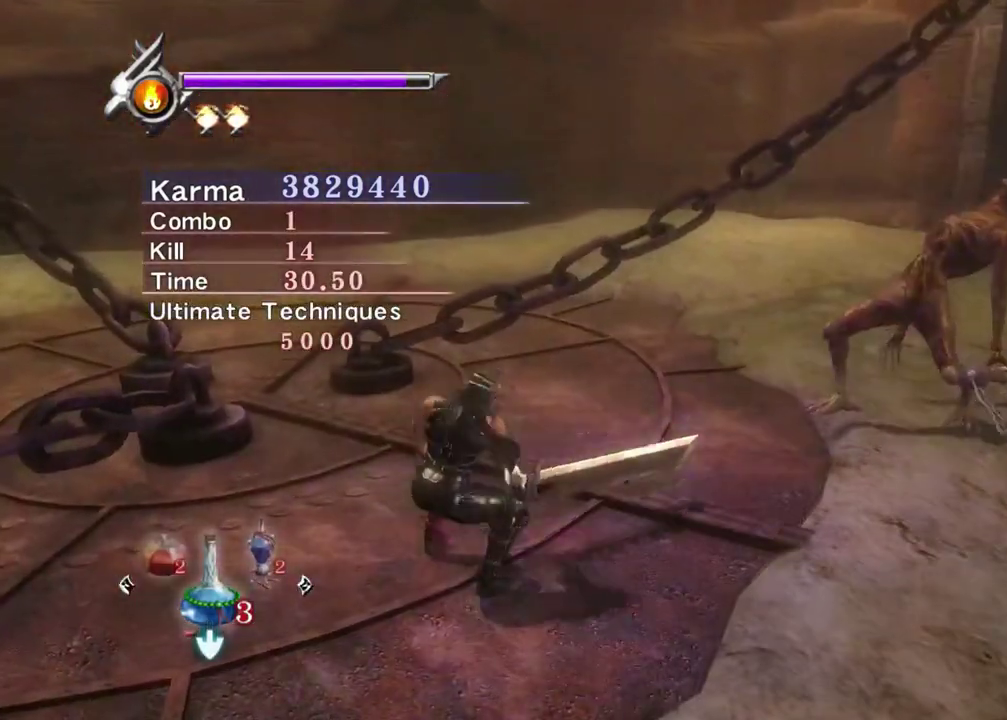
{"dt_ms": 300, "buttons": ["Y"], "left_stick": "center", "right_stick": "up-right", "events": [[267, "right_stick", "up-right"]]}
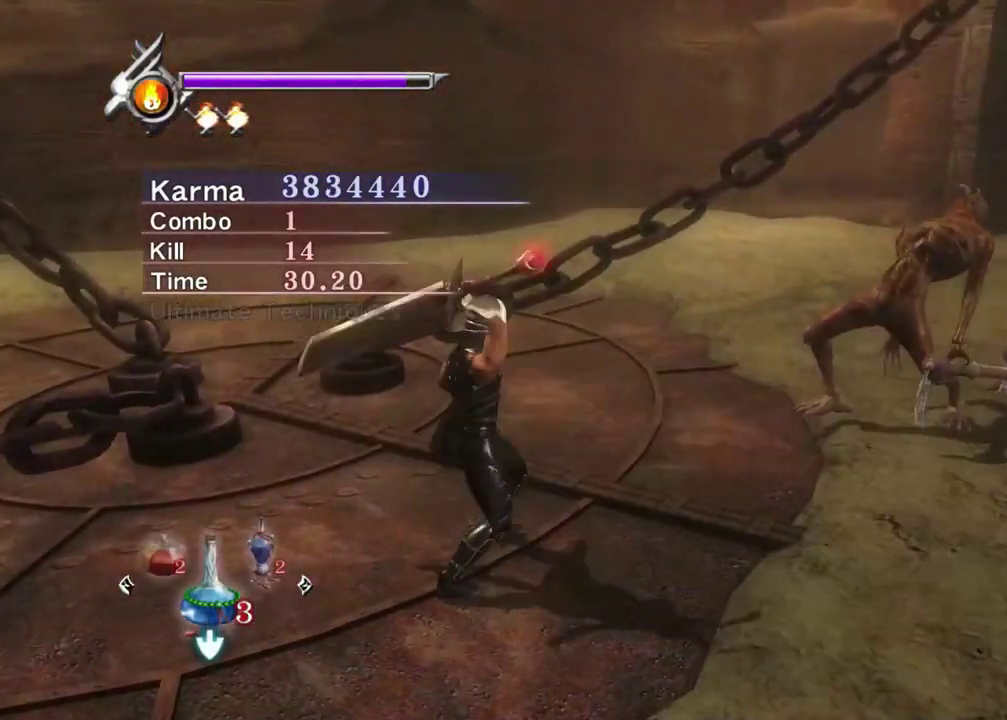
{"dt_ms": 500, "buttons": ["Y"], "left_stick": "center", "right_stick": "right", "events": [[67, "right_stick", "center"], [233, "right_stick", "up-right"], [450, "right_stick", "right"]]}
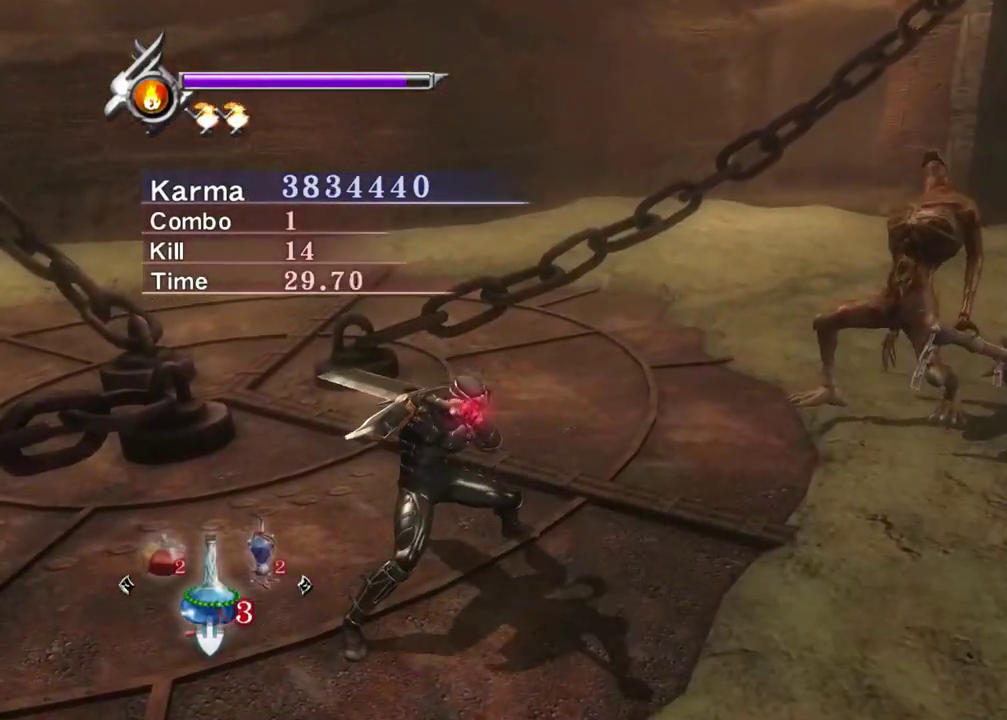
{"dt_ms": 500, "buttons": ["Y"], "left_stick": "center", "right_stick": "up-right", "events": [[100, "right_stick", "center"], [217, "right_stick", "right"], [383, "right_stick", "center"], [483, "right_stick", "up-right"]]}
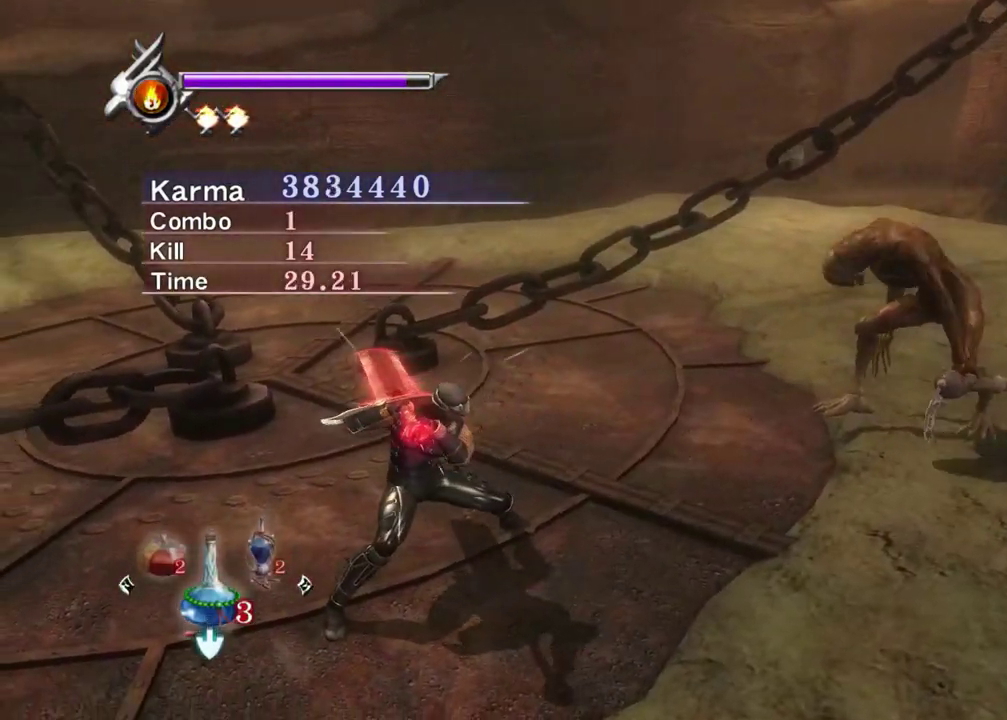
{"dt_ms": 500, "buttons": ["Y"], "left_stick": "center", "right_stick": "center", "events": [[117, "right_stick", "right"], [233, "right_stick", "up-right"], [333, "right_stick", "center"]]}
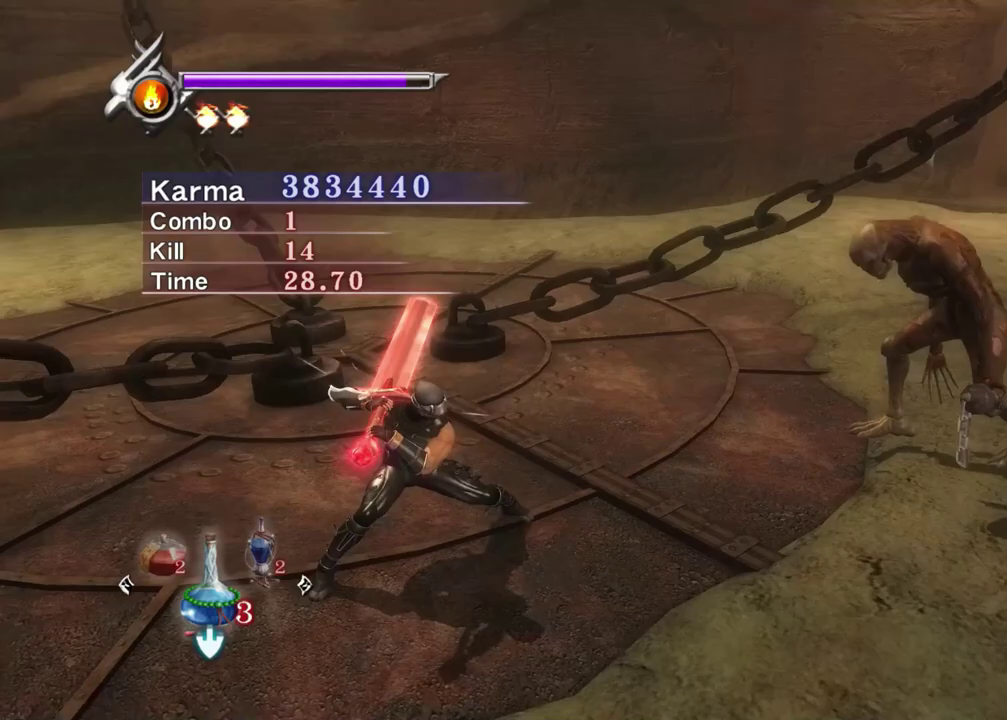
{"dt_ms": 300, "buttons": ["Y"], "left_stick": "center", "right_stick": "center", "events": []}
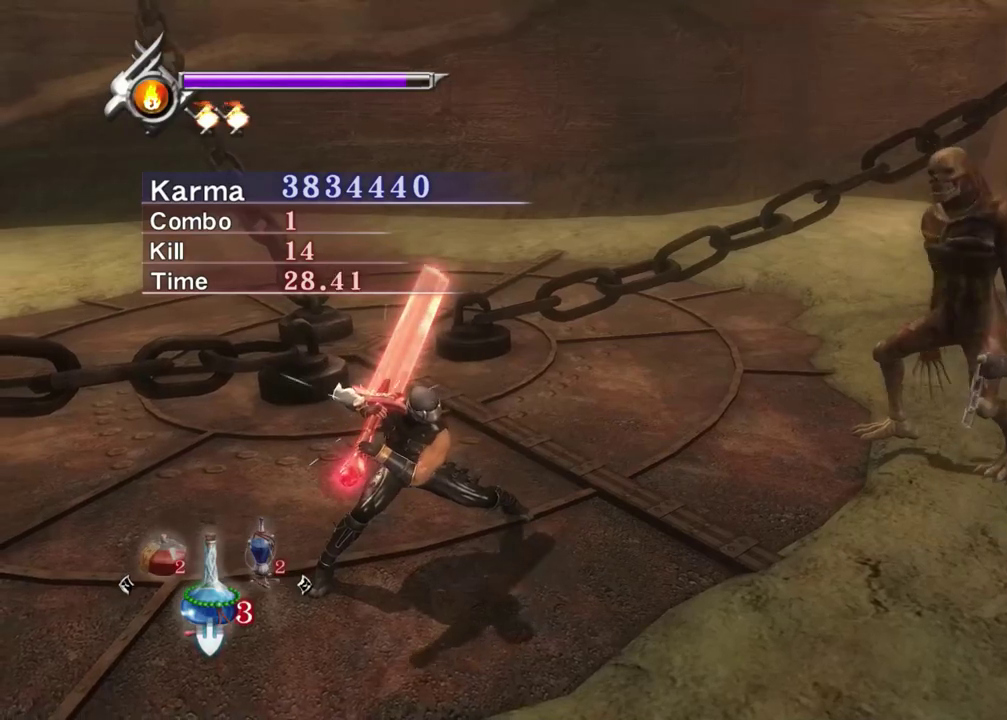
{"dt_ms": 700, "buttons": ["Y"], "left_stick": "center", "right_stick": "center", "events": []}
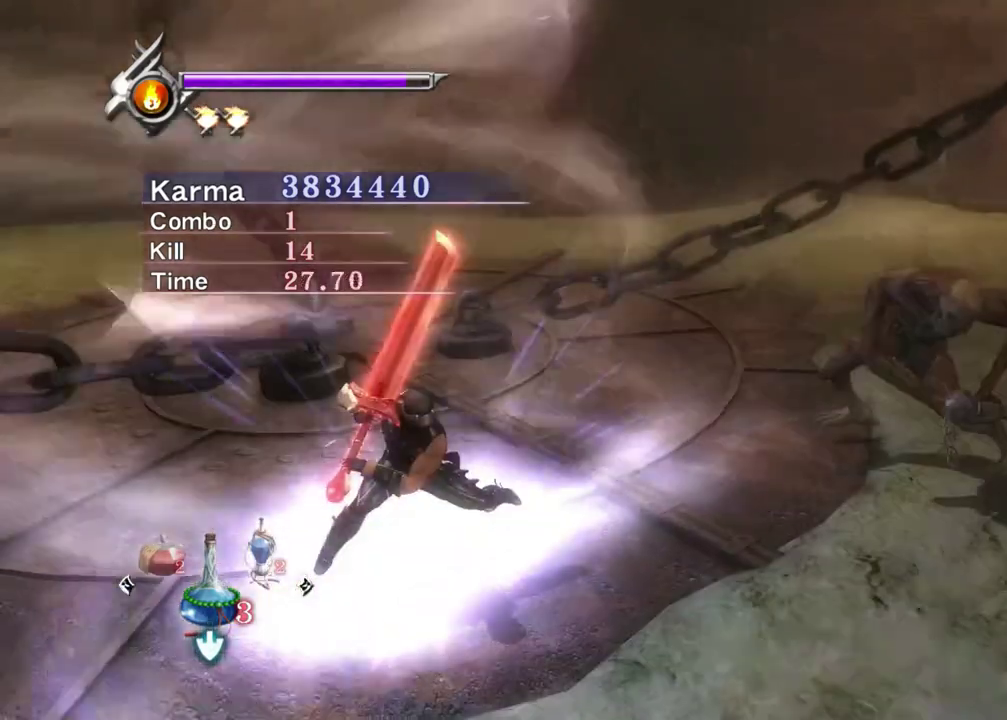
{"dt_ms": 300, "buttons": ["Y"], "left_stick": "center", "right_stick": "up-right", "events": [[183, "right_stick", "up-right"]]}
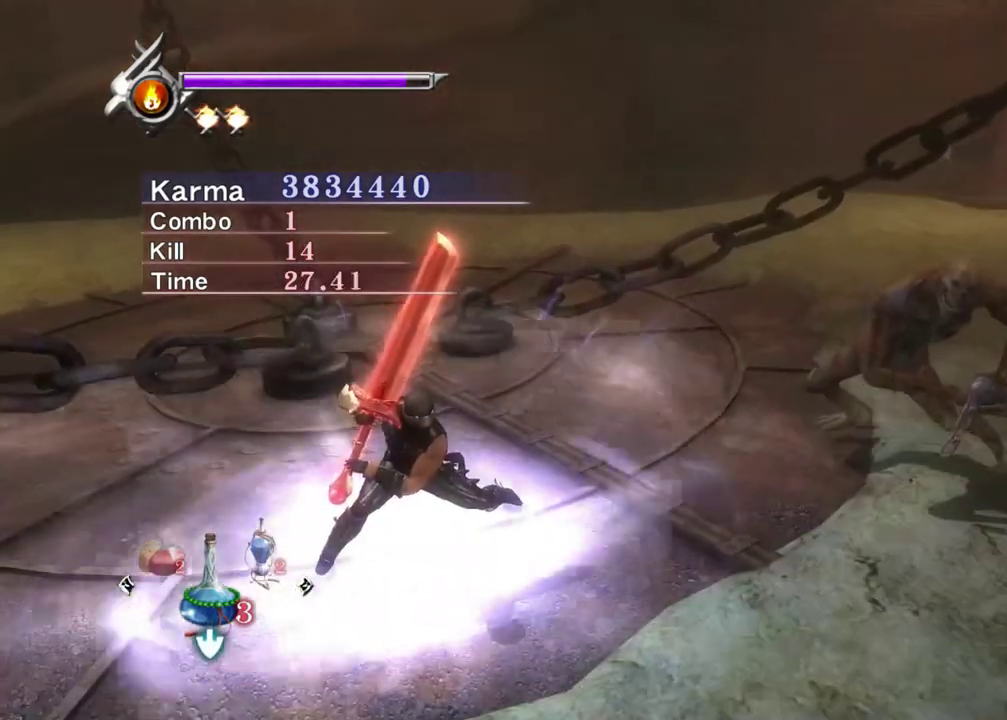
{"dt_ms": 800, "buttons": ["Y"], "left_stick": "center", "right_stick": "center", "events": [[67, "right_stick", "center"], [150, "right_stick", "up-right"], [317, "right_stick", "center"], [400, "right_stick", "right"], [533, "right_stick", "center"]]}
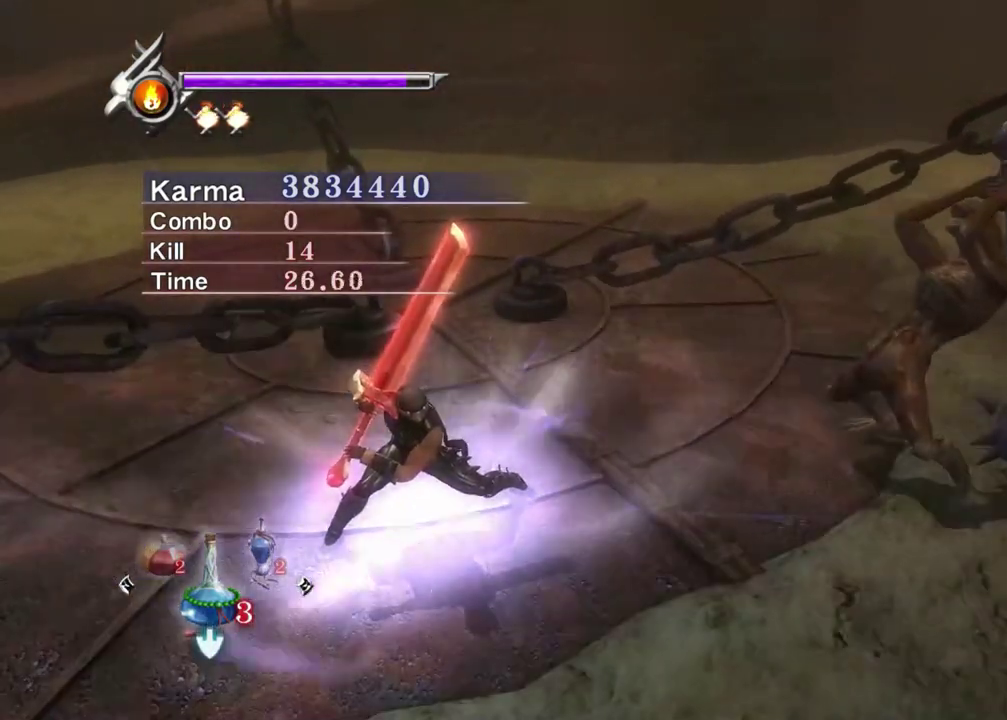
{"dt_ms": 400, "buttons": ["Y"], "left_stick": "right", "right_stick": "center", "events": [[333, "left_stick", "right"]]}